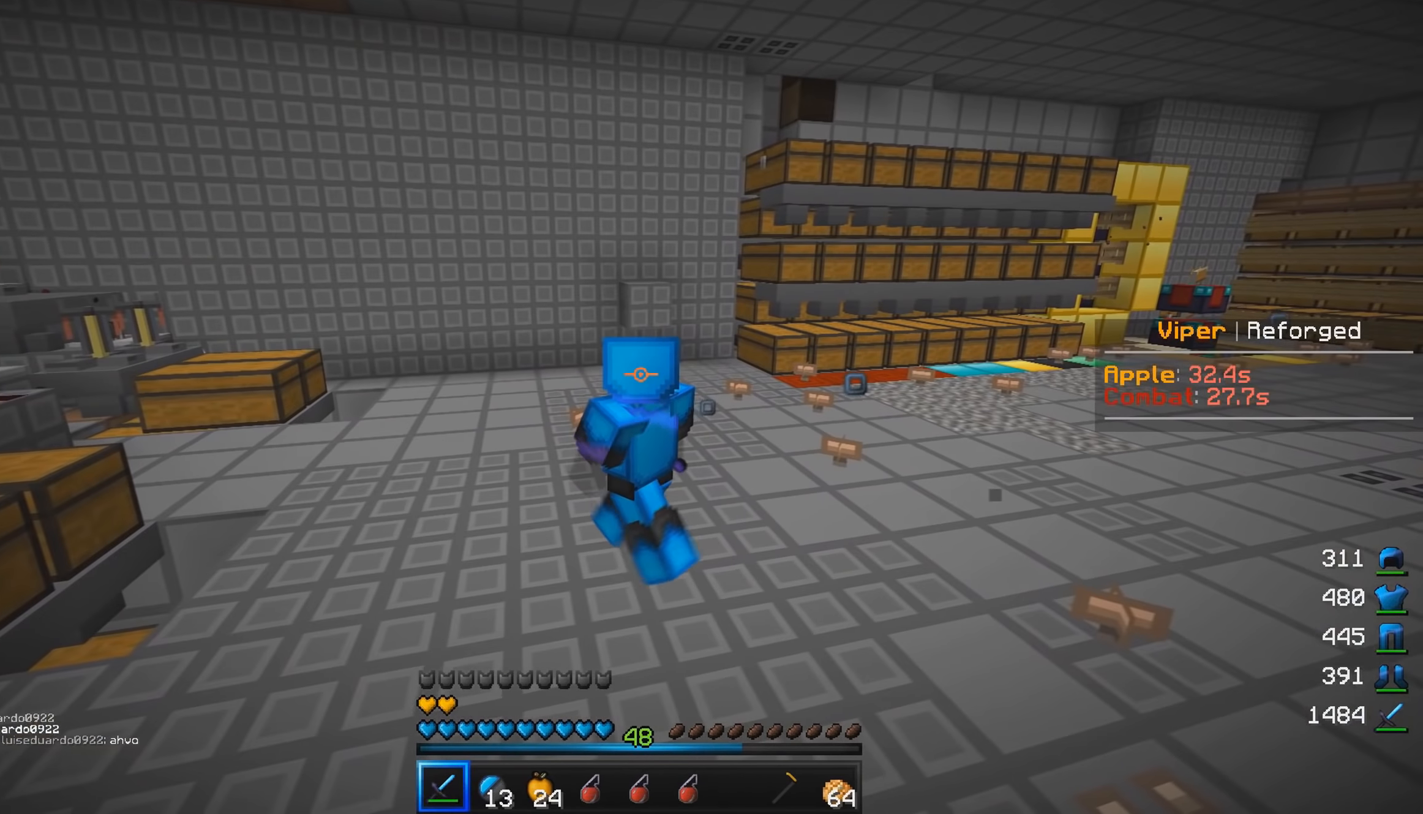
Gameplay with keyboard and mouse; each line is a JSON object with the keys and mouse buttons held at the frame after it. "events" lists presses ("down") and releases ("up") of "a", "d", "s", "w", "mouse_left" and "mouse_right" between this image and that frame as [ms after this image, input, new state], when the widget could be followed in between. "mouse_left", "mouse_right" = the "left", "right" buttons of the "mouse" list. No other keys are recorded. Fast repeated clicks can show as one long hold. Mouse movement is not recorded.
{"keys": ["d", "s"], "mouse": [], "events": [[50, "d", "down"], [150, "s", "down"], [300, "d", "up"], [434, "d", "down"]]}
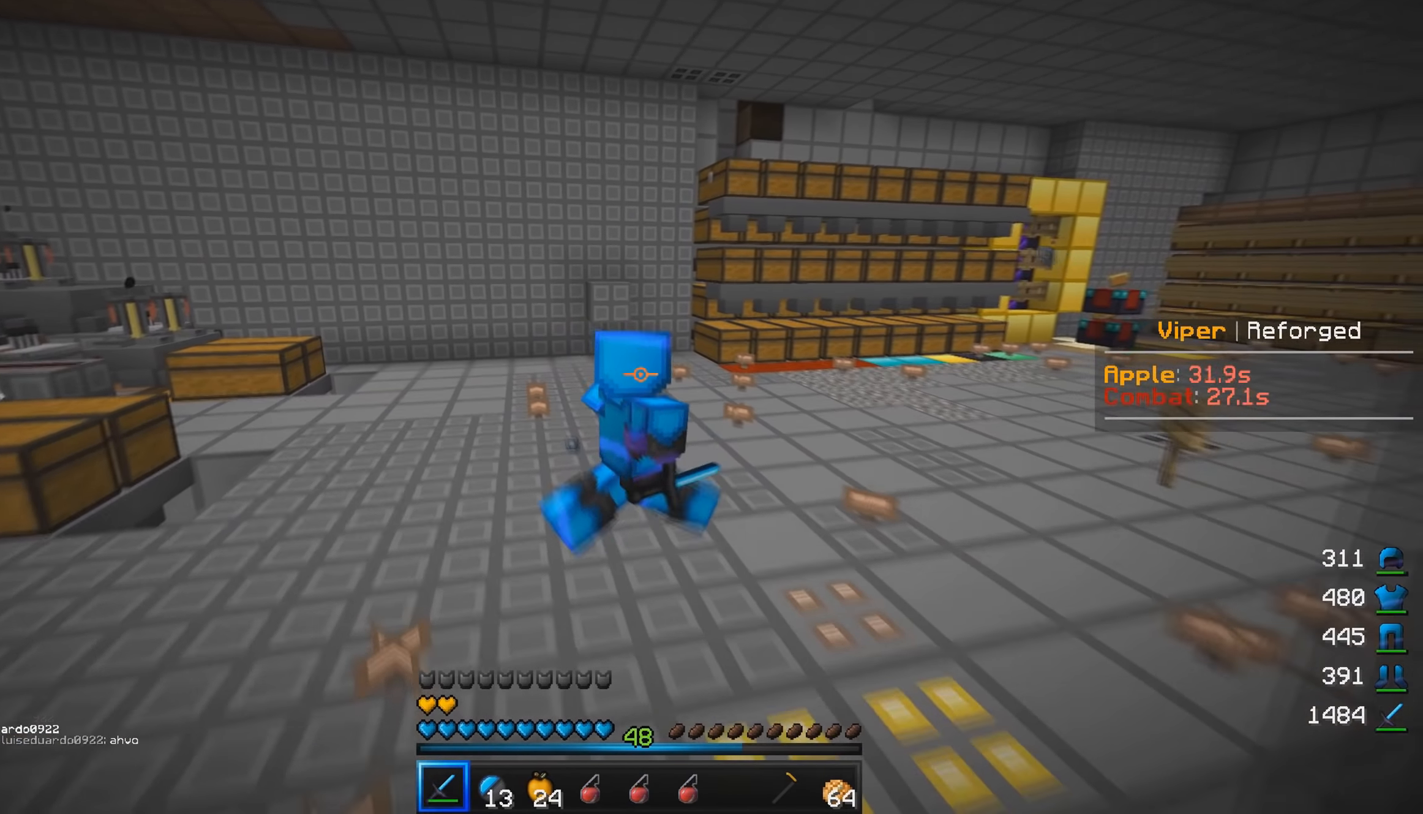
{"keys": [], "mouse": [], "events": [[217, "d", "up"], [433, "s", "up"]]}
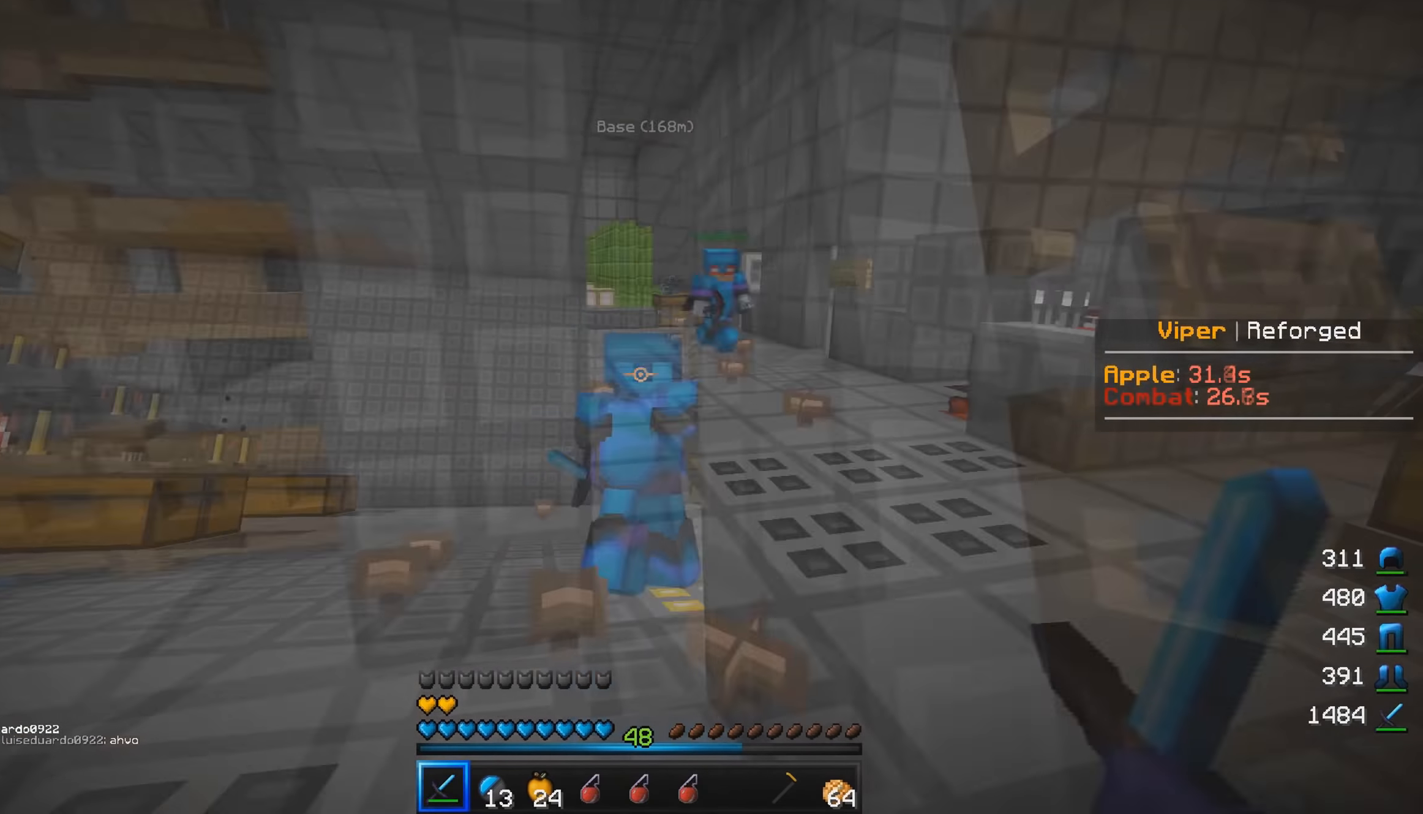
{"keys": ["w"], "mouse": [], "events": [[50, "w", "down"], [134, "d", "down"], [451, "d", "up"]]}
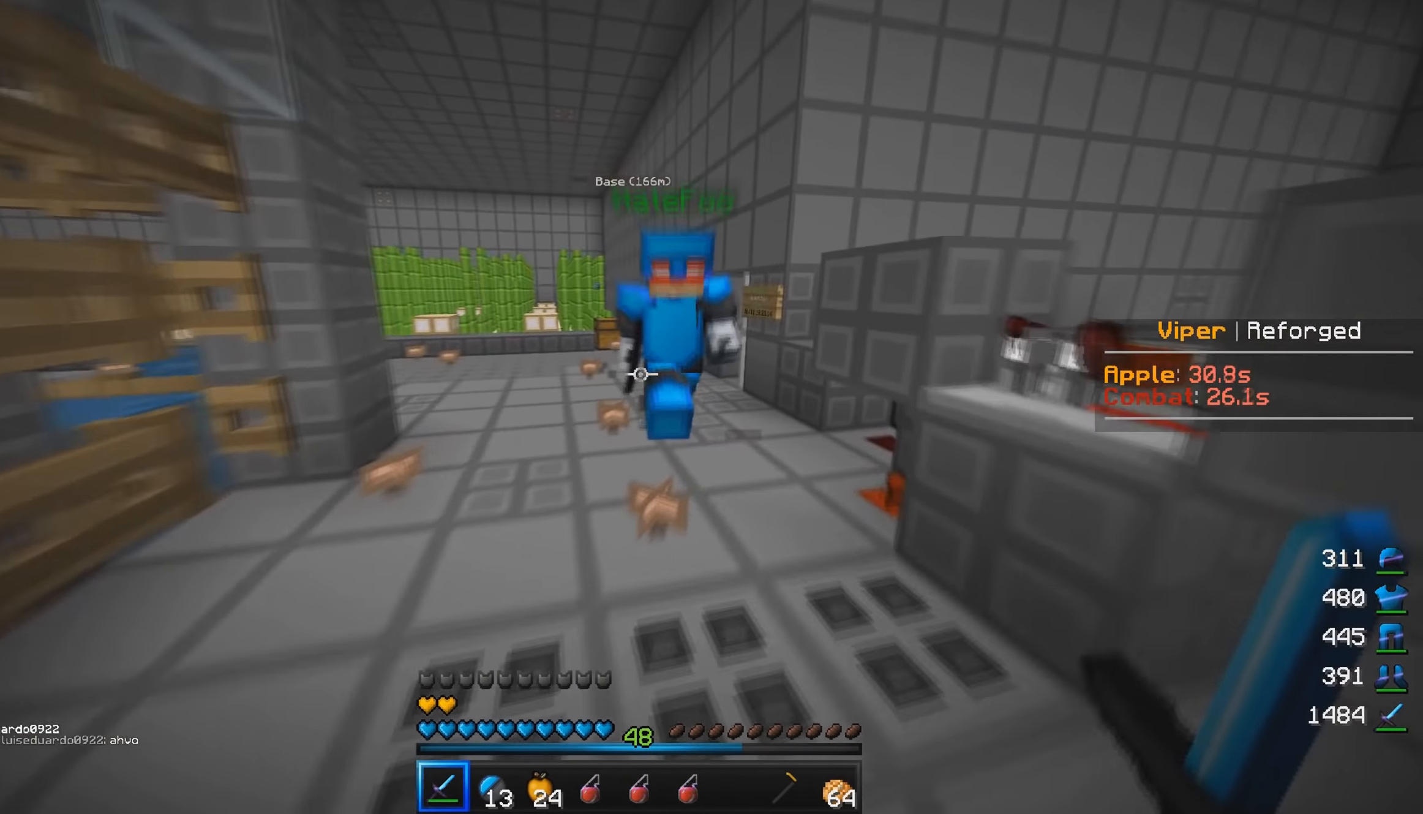
{"keys": ["d", "w"], "mouse": [], "events": [[100, "a", "down"], [200, "a", "up"], [217, "d", "down"]]}
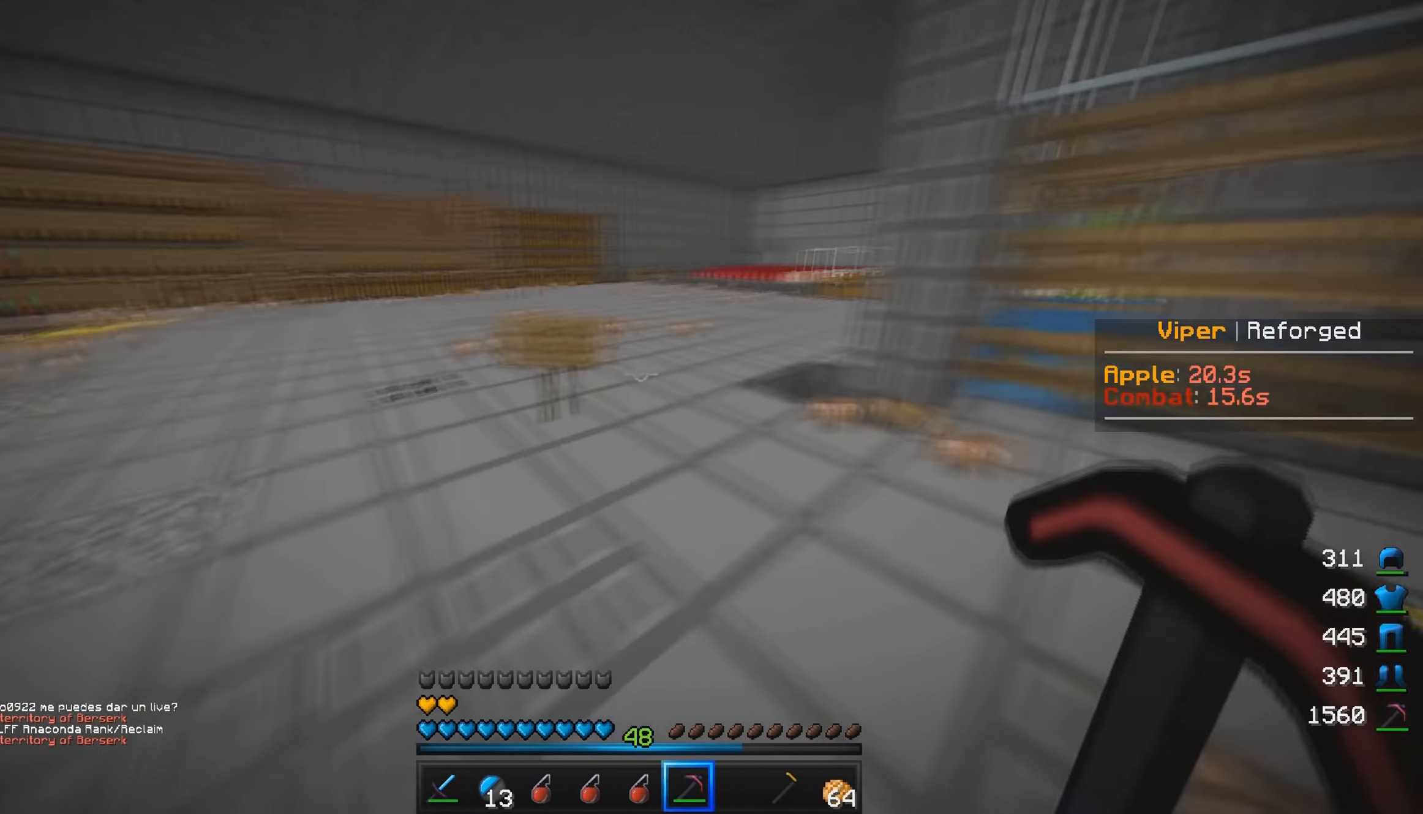
{"keys": ["a"], "mouse": [], "events": [[67, "d", "up"], [167, "a", "down"], [484, "w", "up"]]}
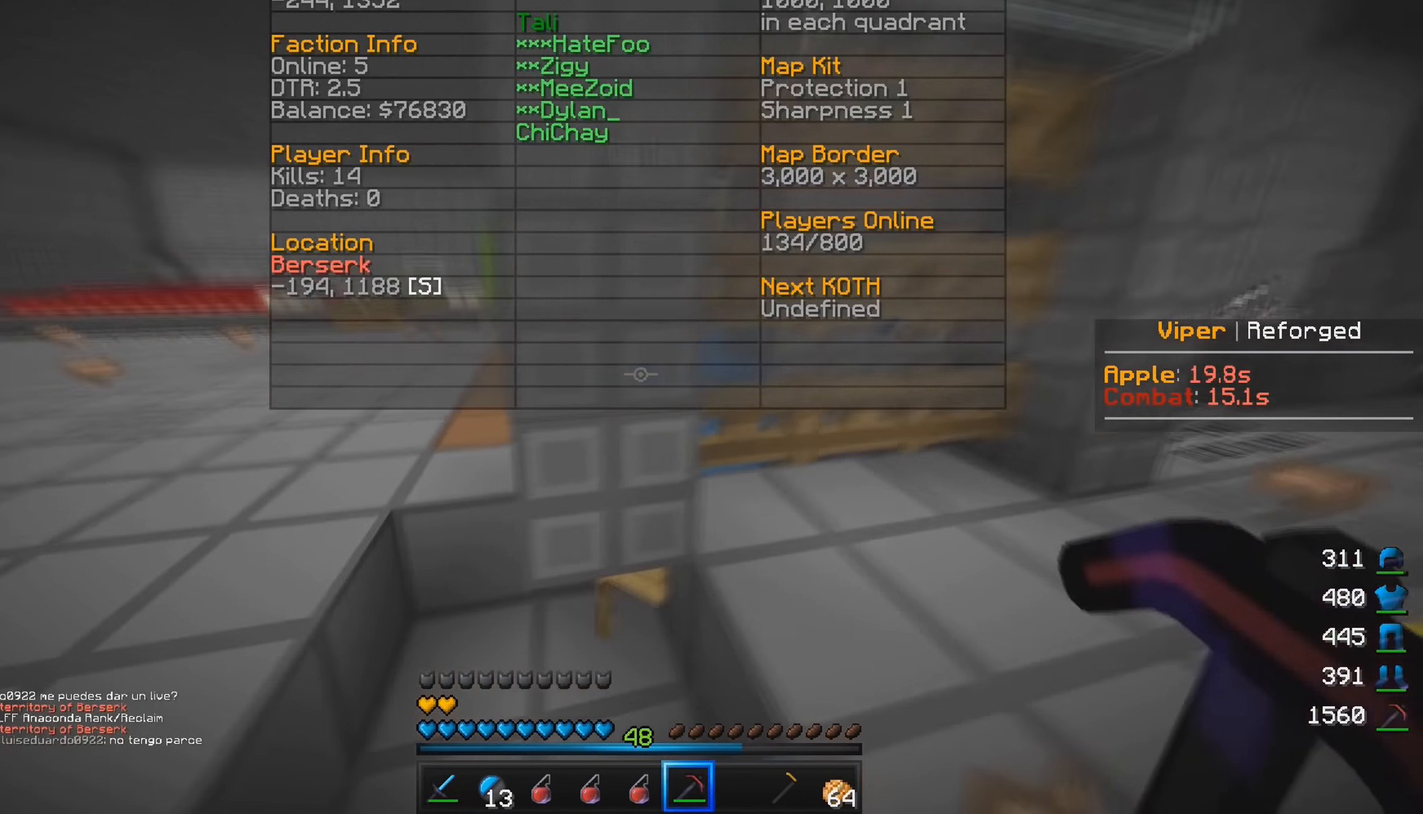
{"keys": ["a"], "mouse": [], "events": []}
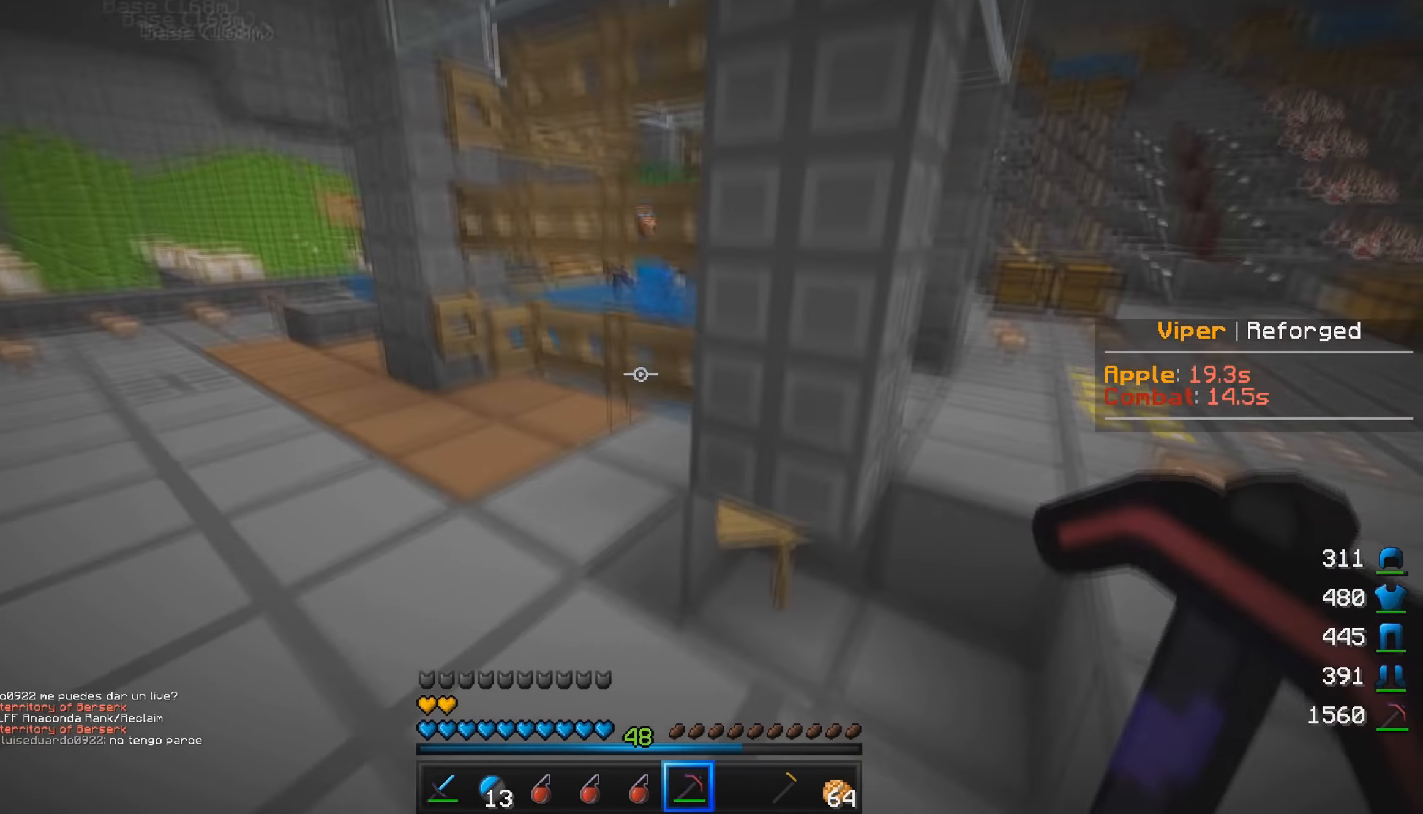
{"keys": [], "mouse": [], "events": [[50, "a", "up"], [318, "mouse_right", "down"], [485, "mouse_right", "up"]]}
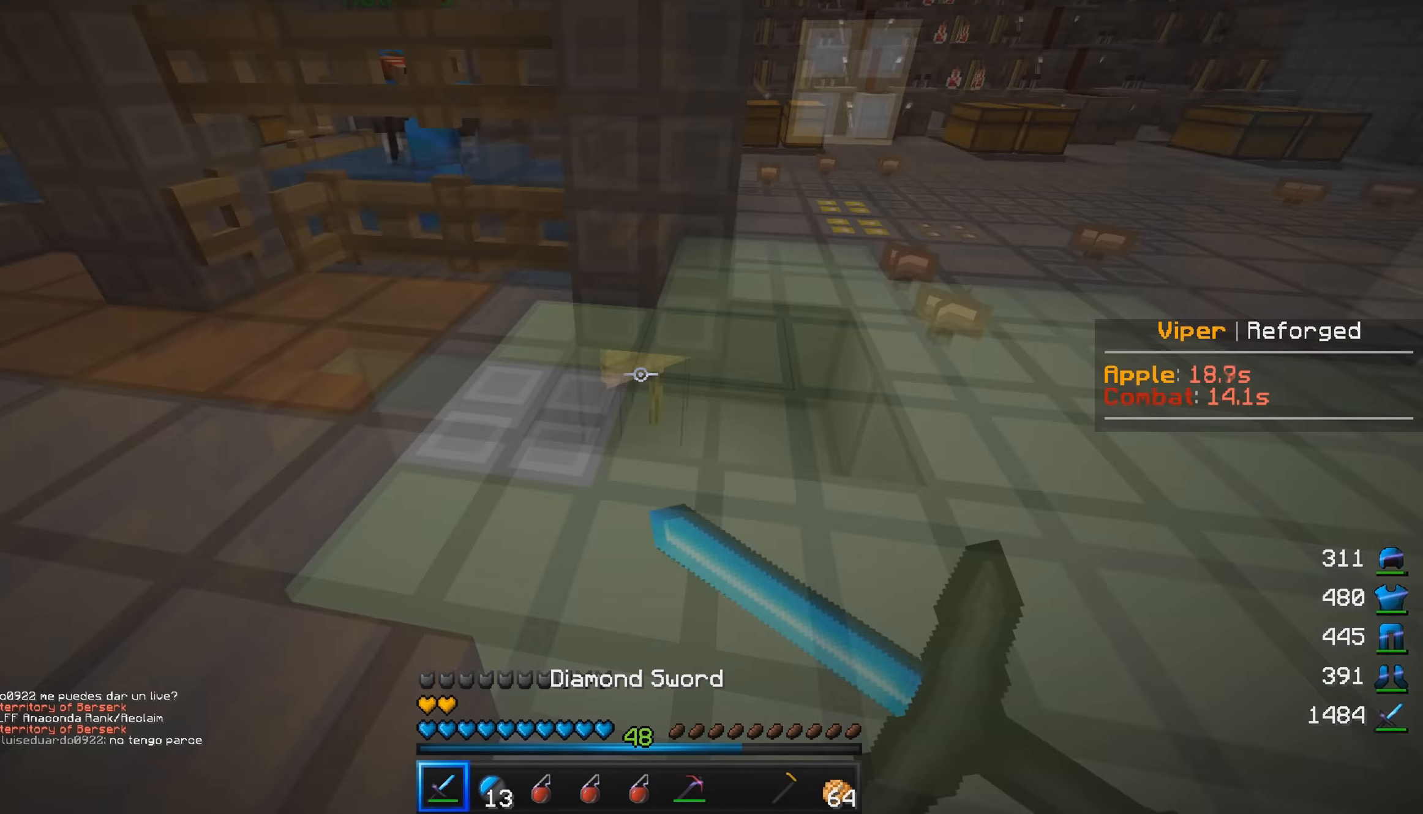
{"keys": ["a"], "mouse": [], "events": [[200, "d", "down"], [317, "a", "down"], [367, "d", "up"]]}
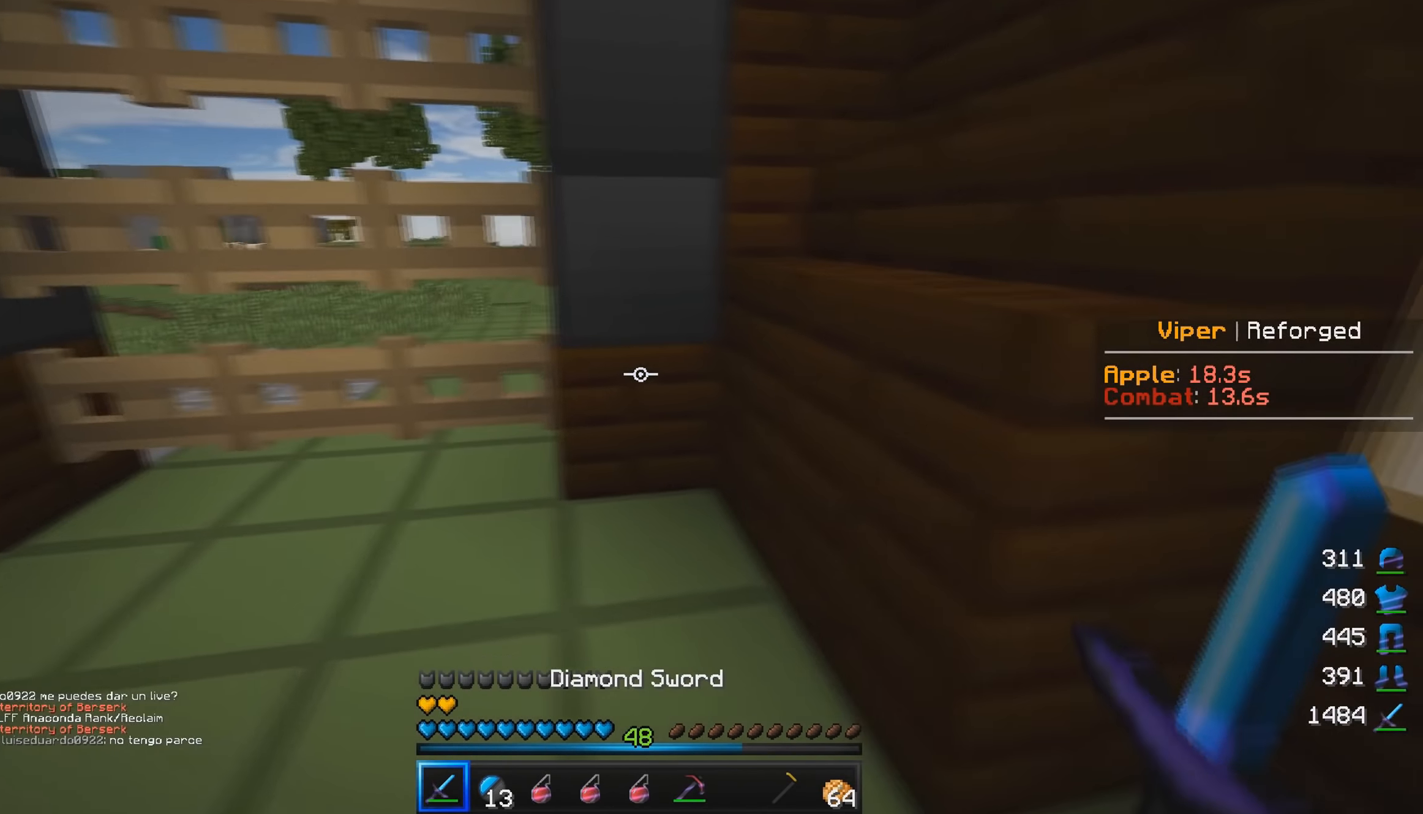
{"keys": ["d"], "mouse": [], "events": [[184, "w", "down"], [250, "d", "down"], [300, "a", "up"], [434, "w", "up"]]}
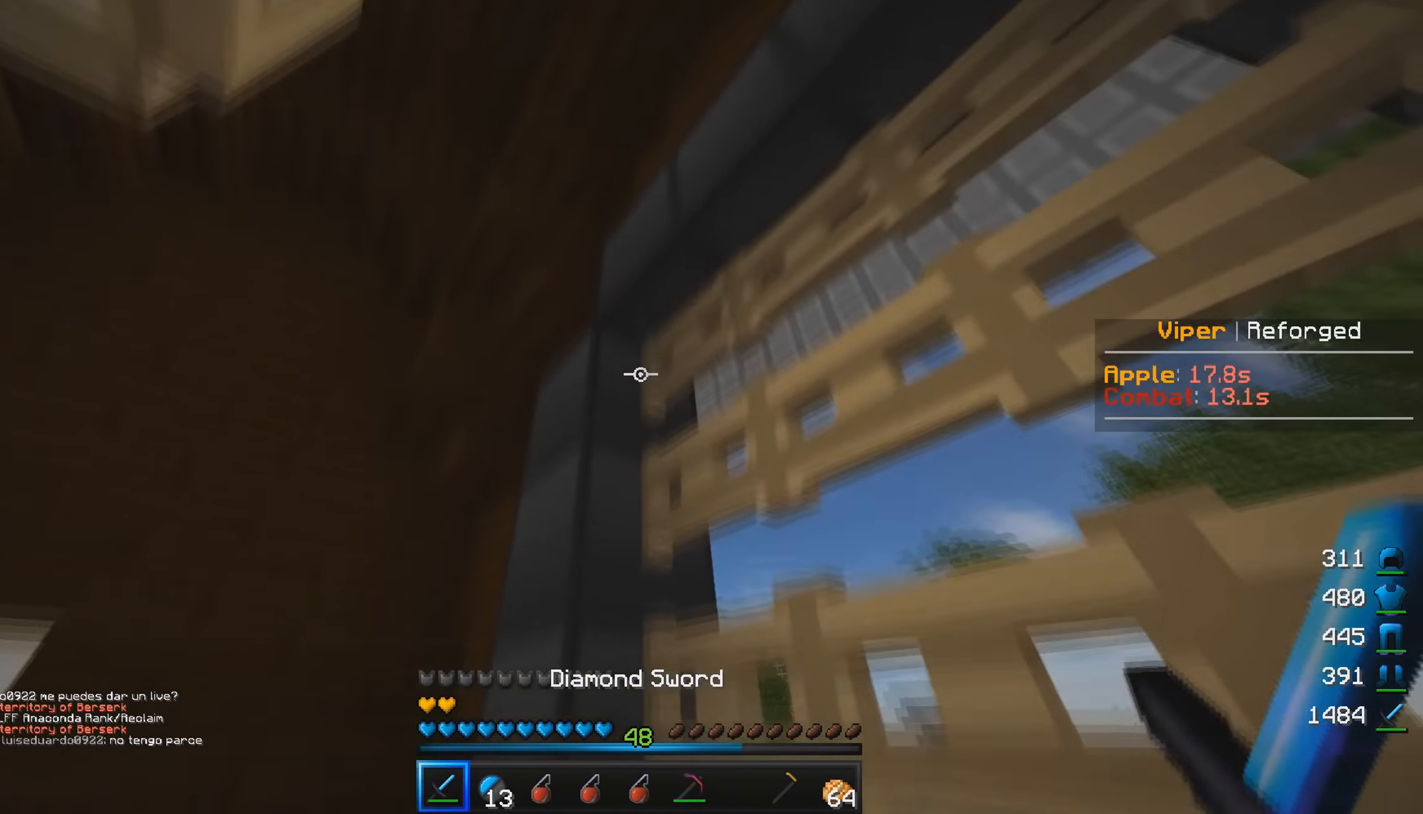
{"keys": ["d", "w"], "mouse": [], "events": [[100, "w", "down"], [116, "d", "up"], [333, "d", "down"]]}
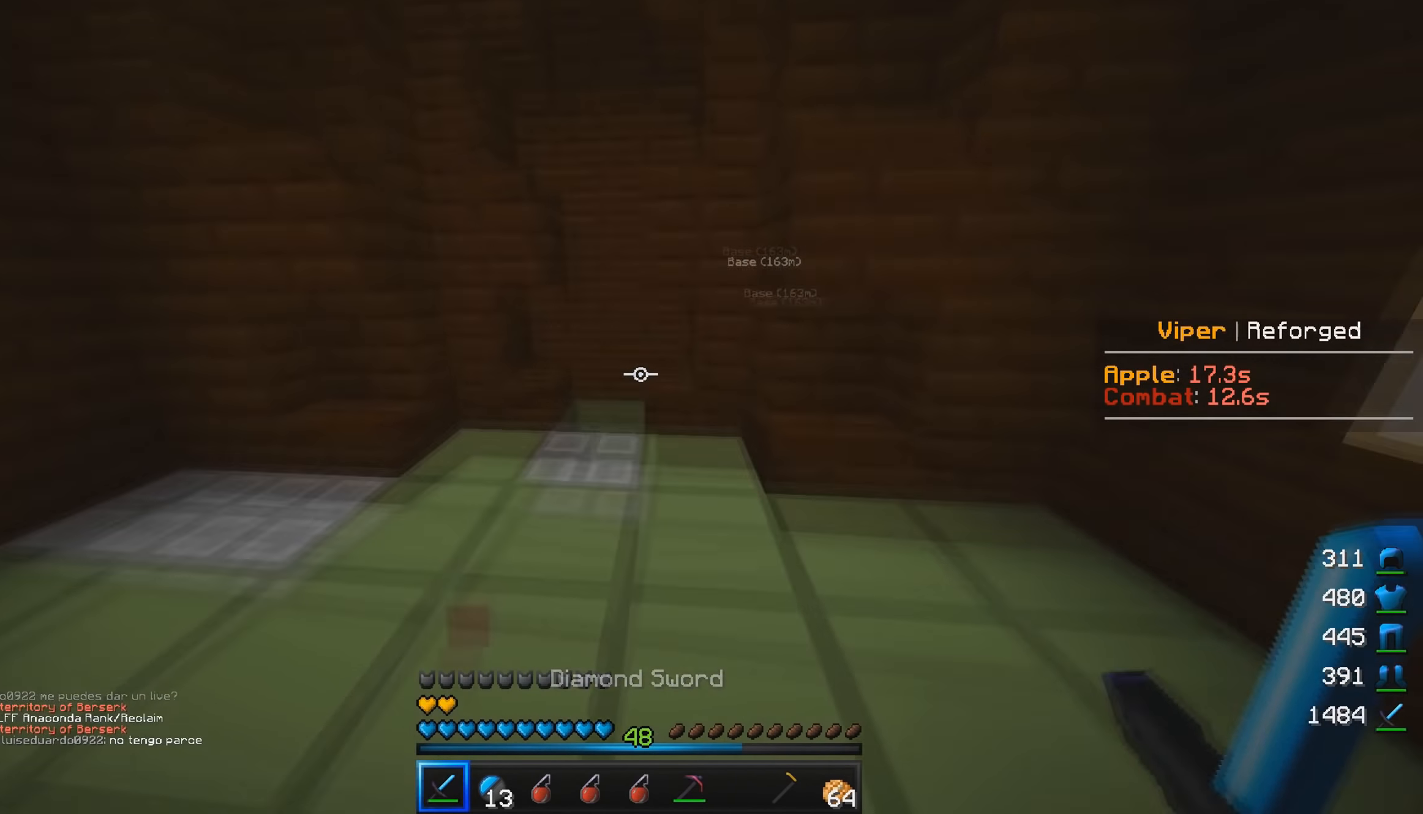
{"keys": [], "mouse": [], "events": [[100, "w", "up"], [167, "d", "up"]]}
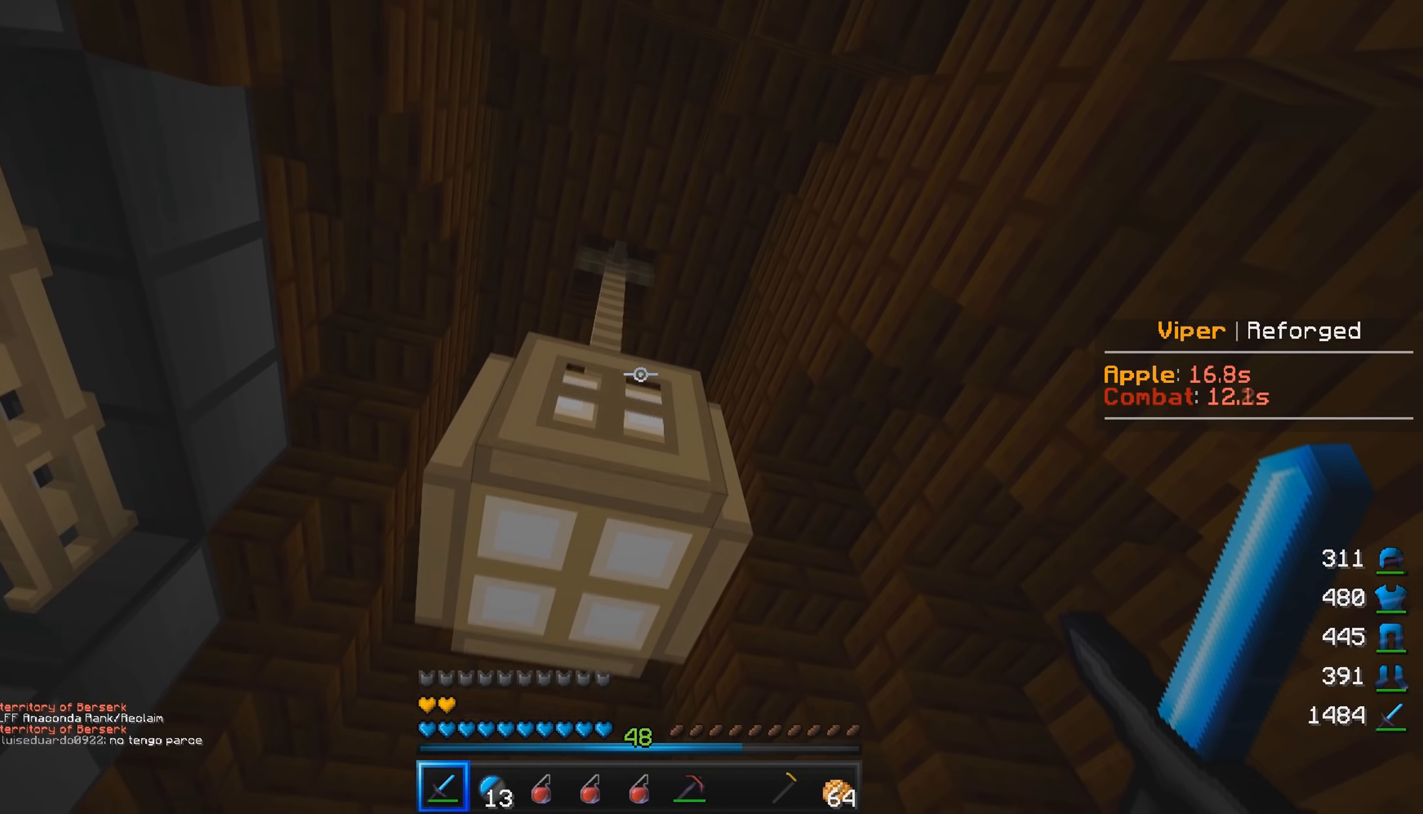
{"keys": ["d", "w"], "mouse": [], "events": [[100, "d", "down"], [100, "w", "down"], [250, "d", "up"], [400, "d", "down"]]}
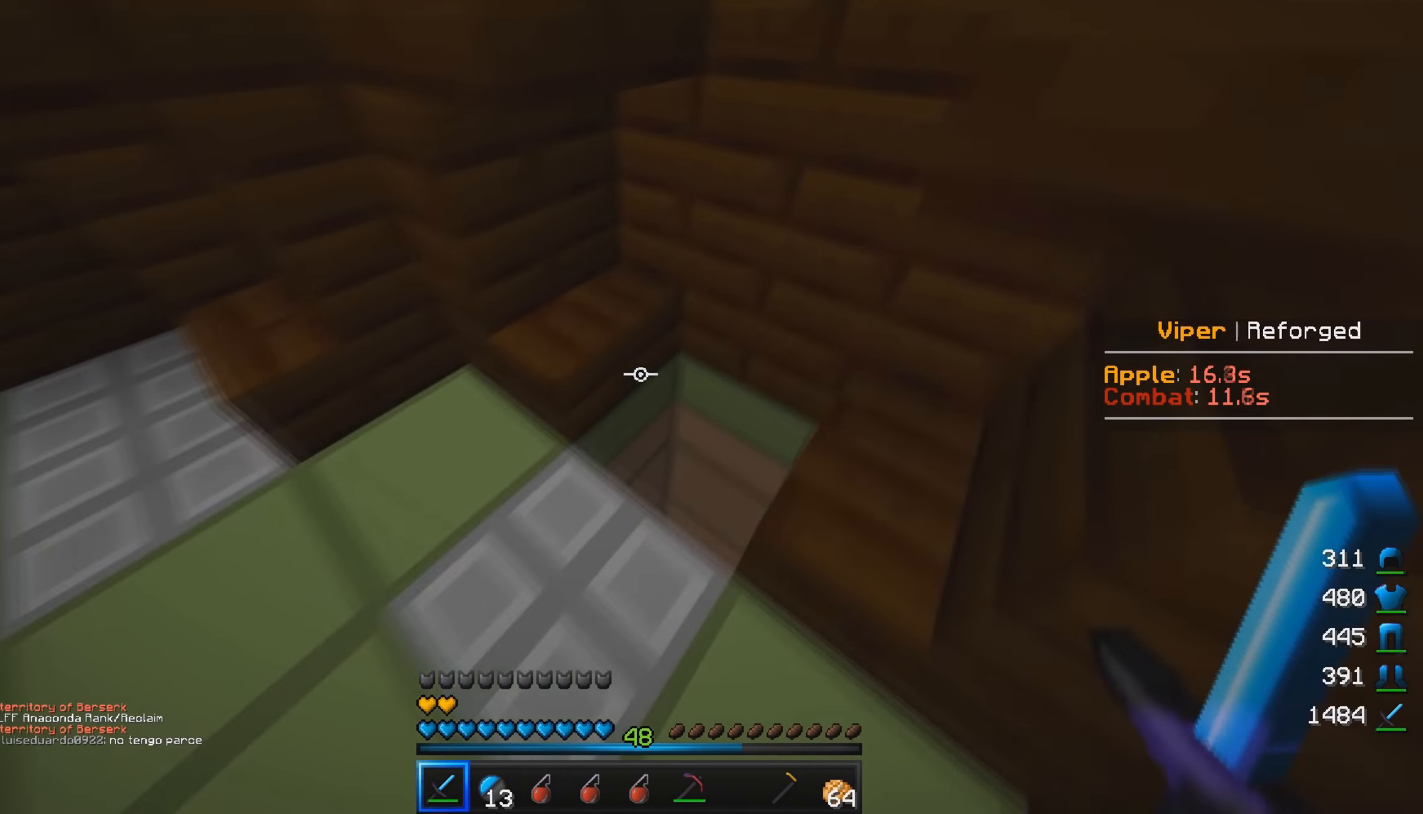
{"keys": ["w"], "mouse": [], "events": [[100, "d", "up"], [167, "d", "down"], [367, "d", "up"]]}
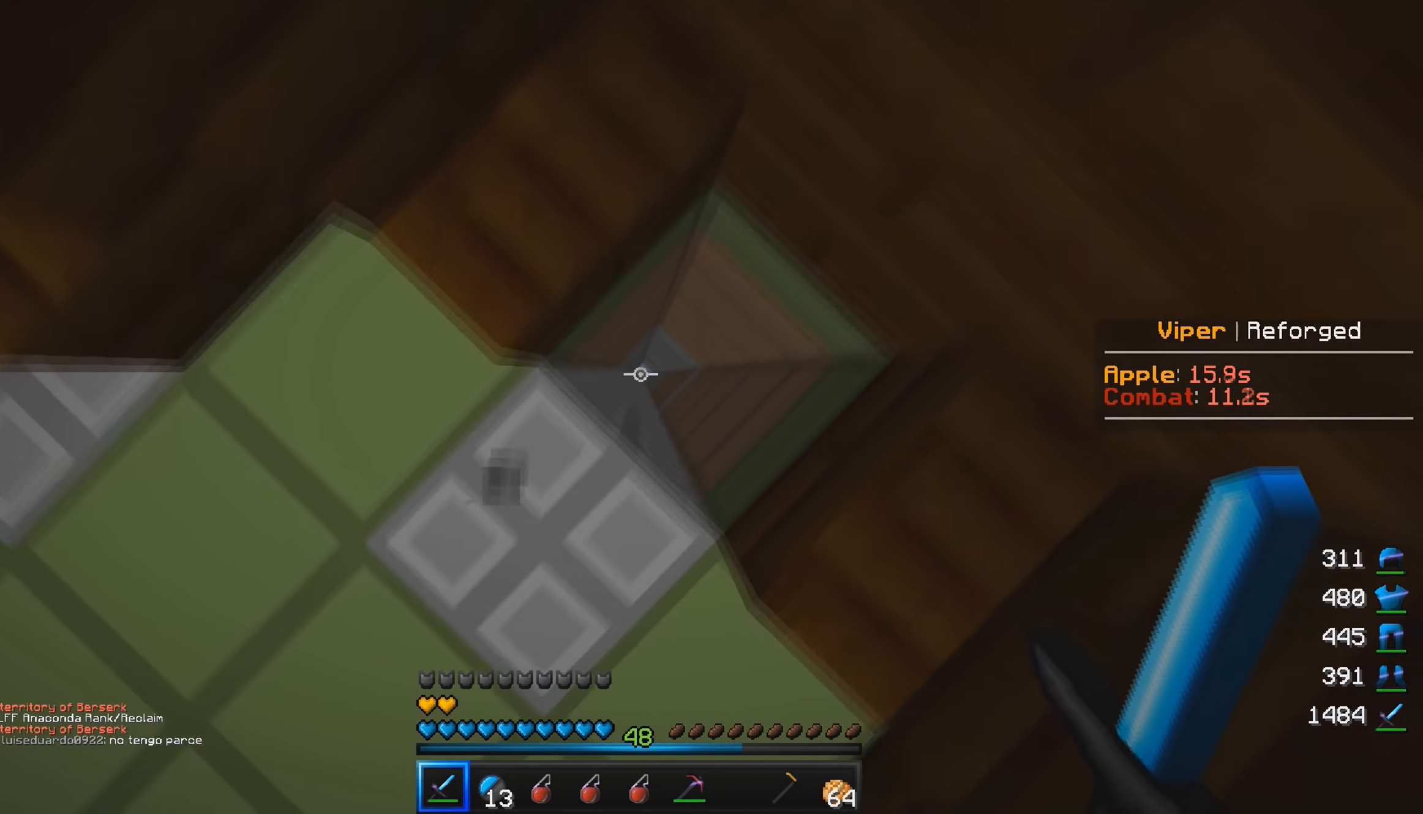
{"keys": [], "mouse": [], "events": [[16, "d", "down"], [83, "w", "up"], [216, "d", "up"]]}
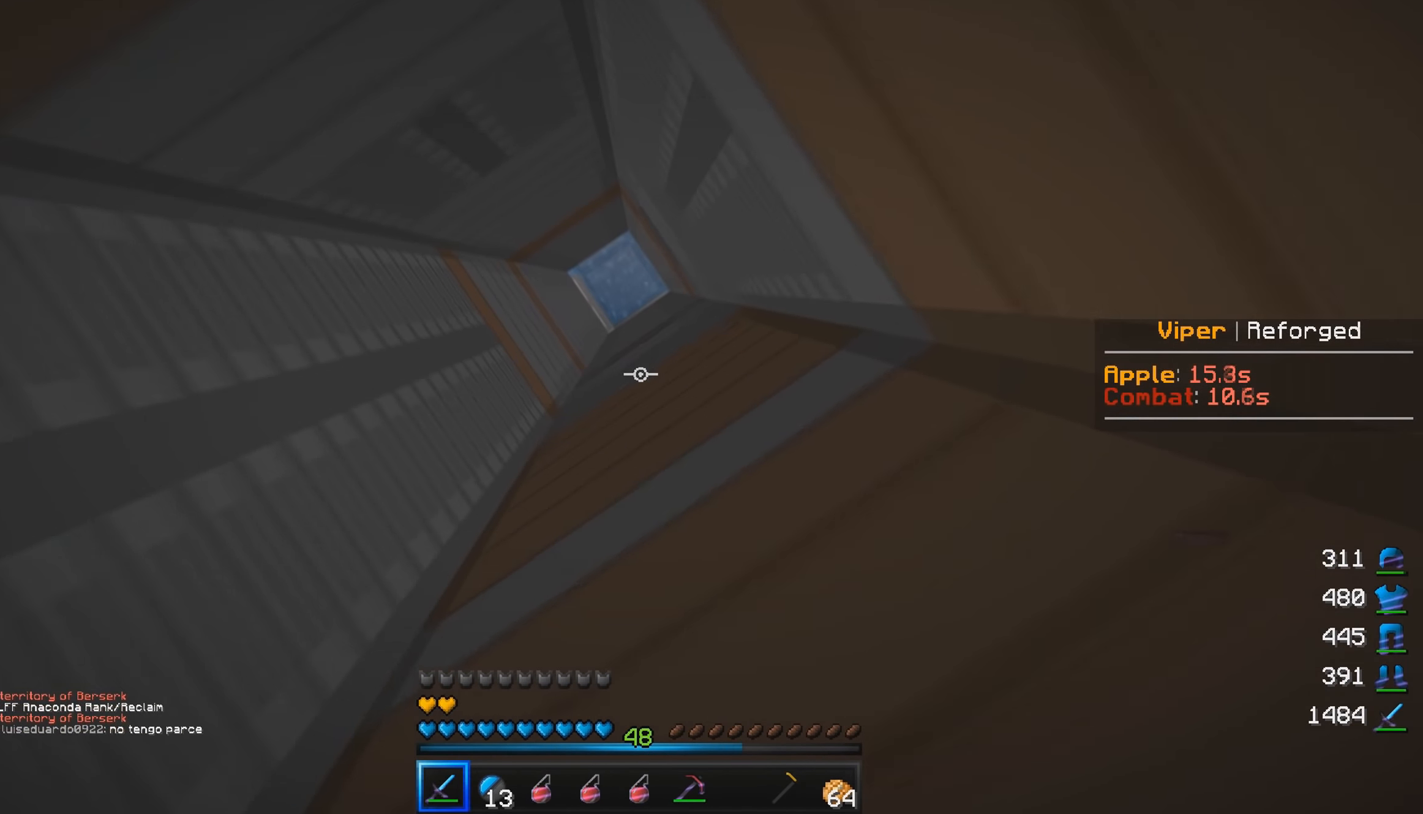
{"keys": [], "mouse": [], "events": []}
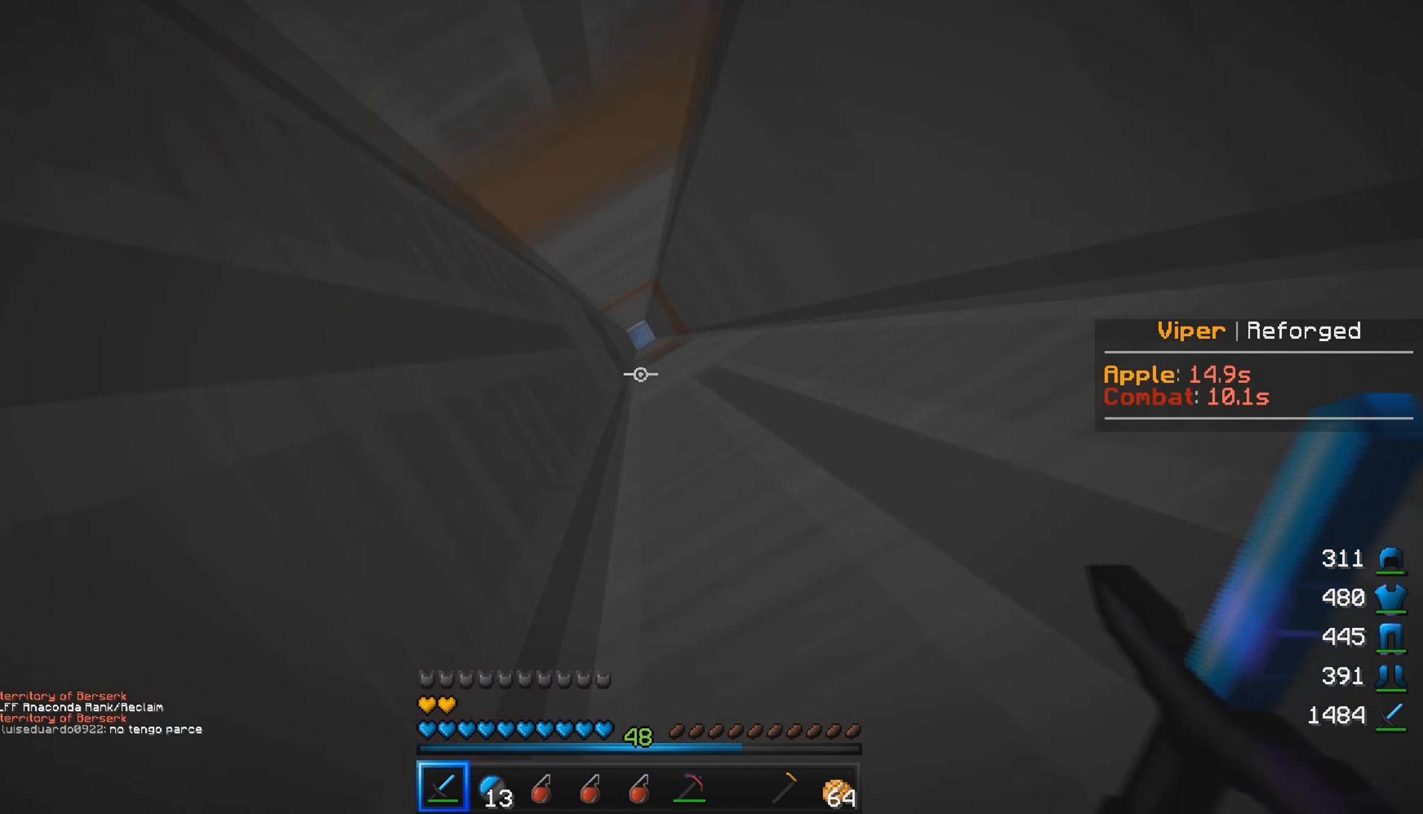
{"keys": [], "mouse": [], "events": []}
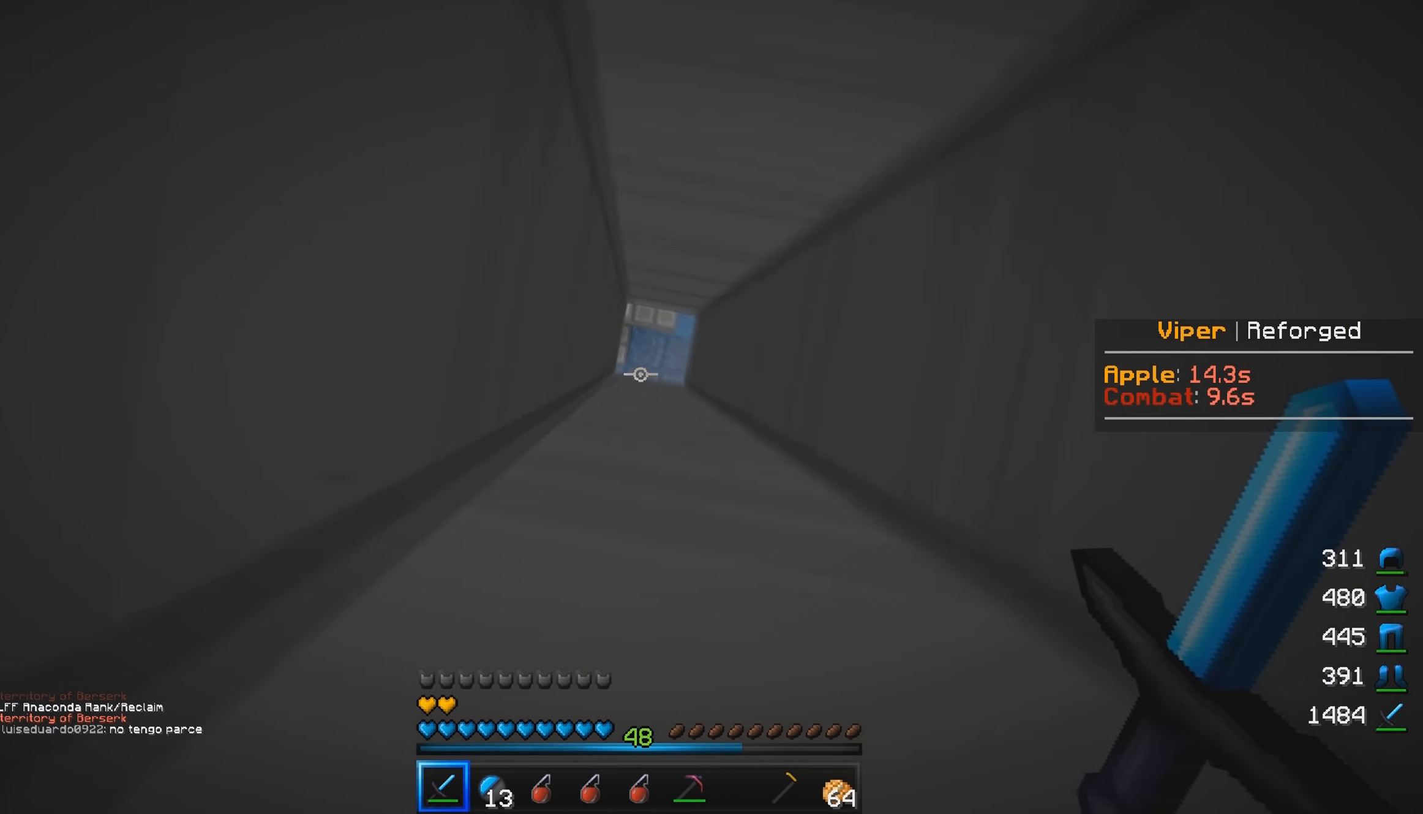
{"keys": ["a", "s"], "mouse": ["left"], "events": [[234, "mouse_left", "down"], [300, "a", "down"], [317, "s", "down"], [417, "mouse_left", "up"], [484, "mouse_left", "down"]]}
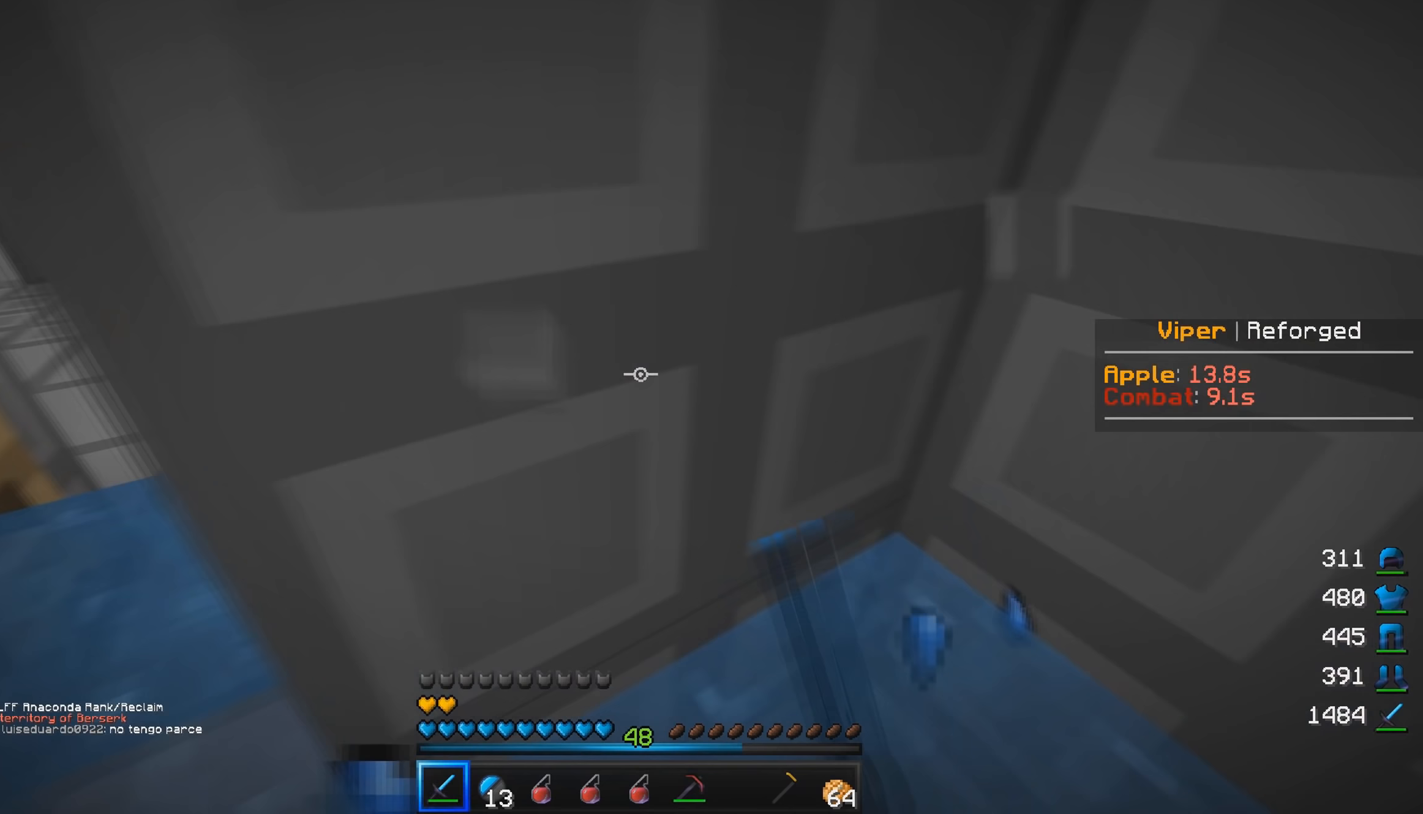
{"keys": ["a", "w"], "mouse": [], "events": [[67, "s", "up"], [133, "mouse_left", "up"], [267, "w", "down"]]}
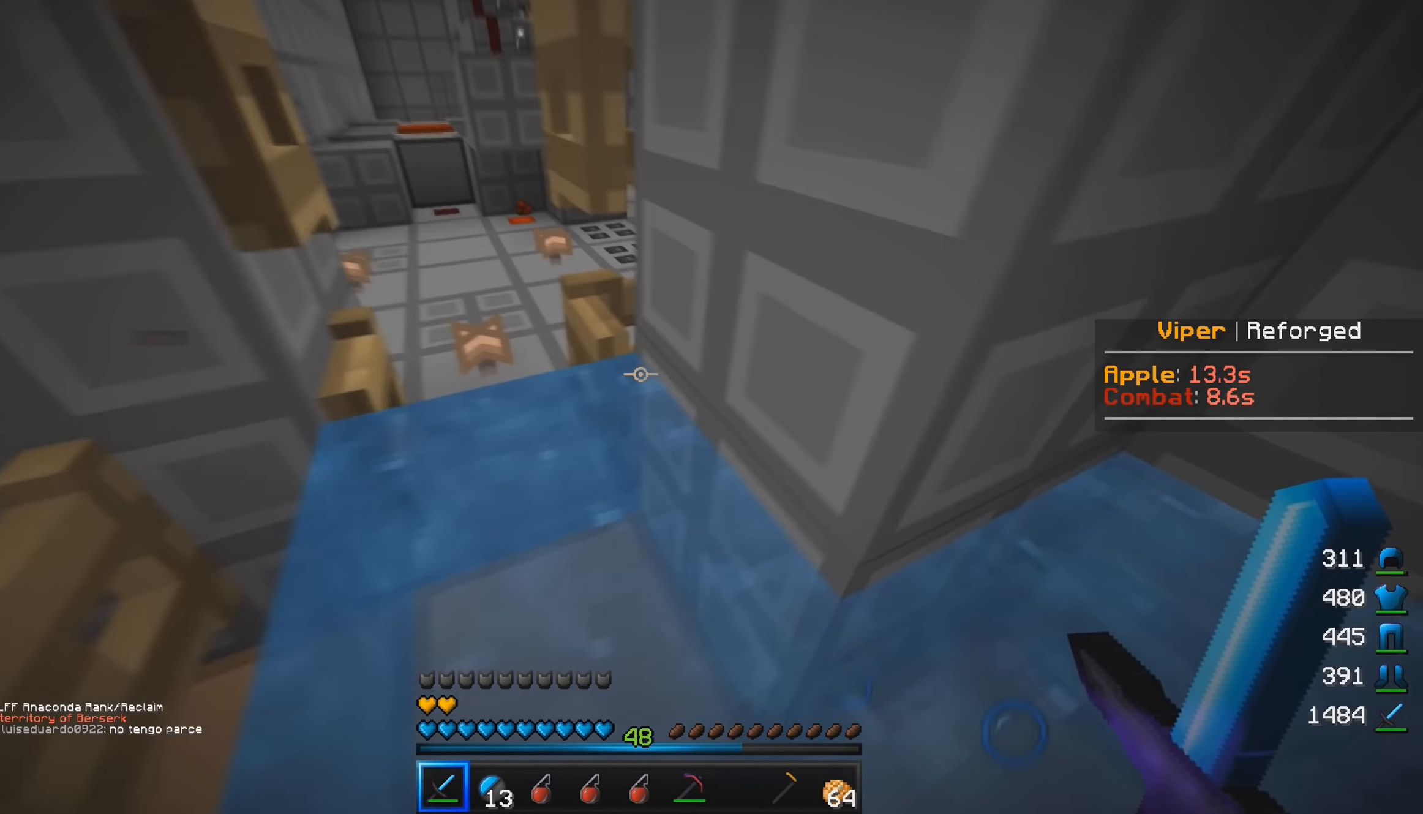
{"keys": ["a", "w"], "mouse": [], "events": [[33, "a", "up"], [183, "a", "down"]]}
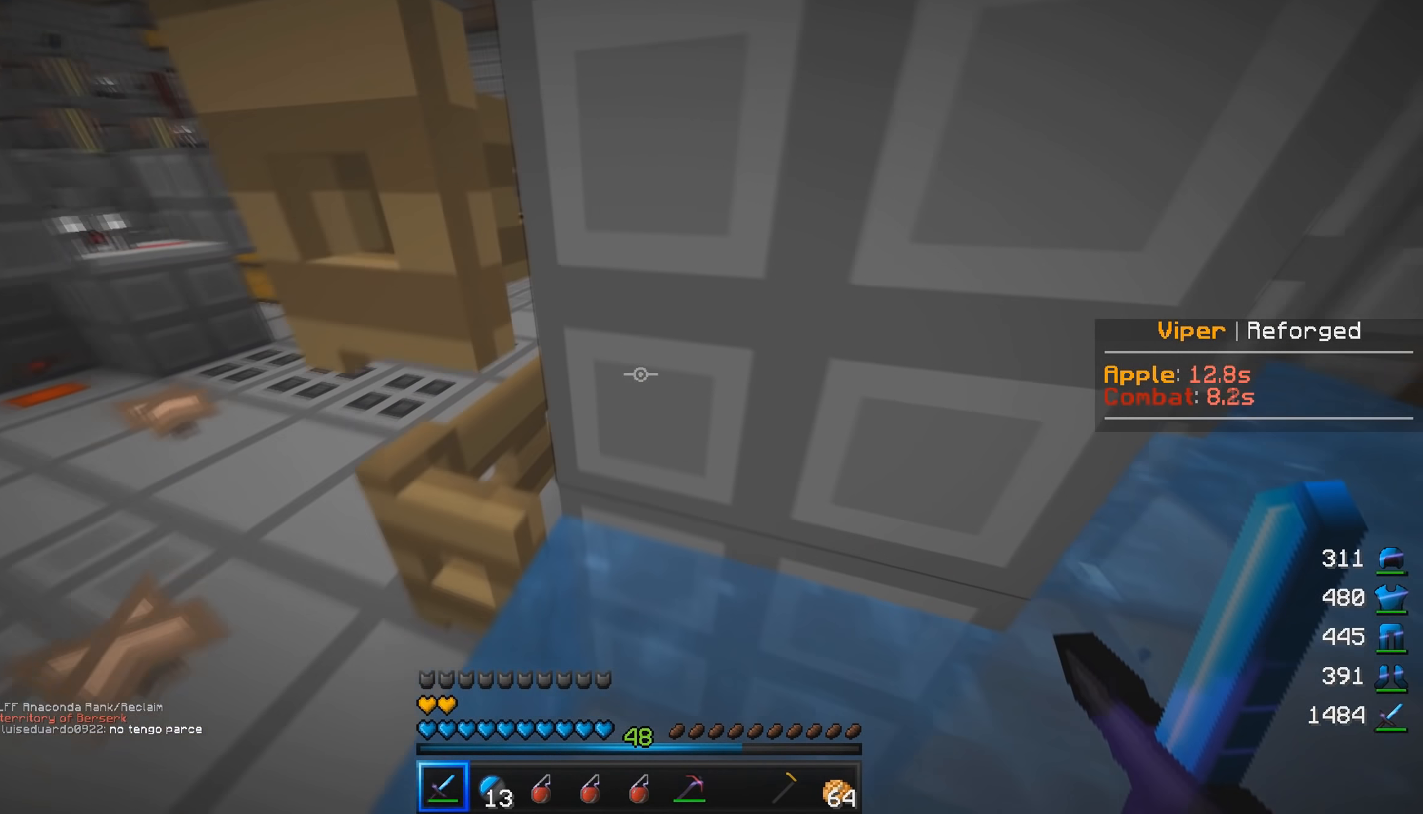
{"keys": ["a"], "mouse": ["left"], "events": [[117, "w", "up"], [200, "mouse_left", "down"], [267, "mouse_left", "up"], [334, "mouse_left", "down"], [400, "a", "up"], [484, "a", "down"]]}
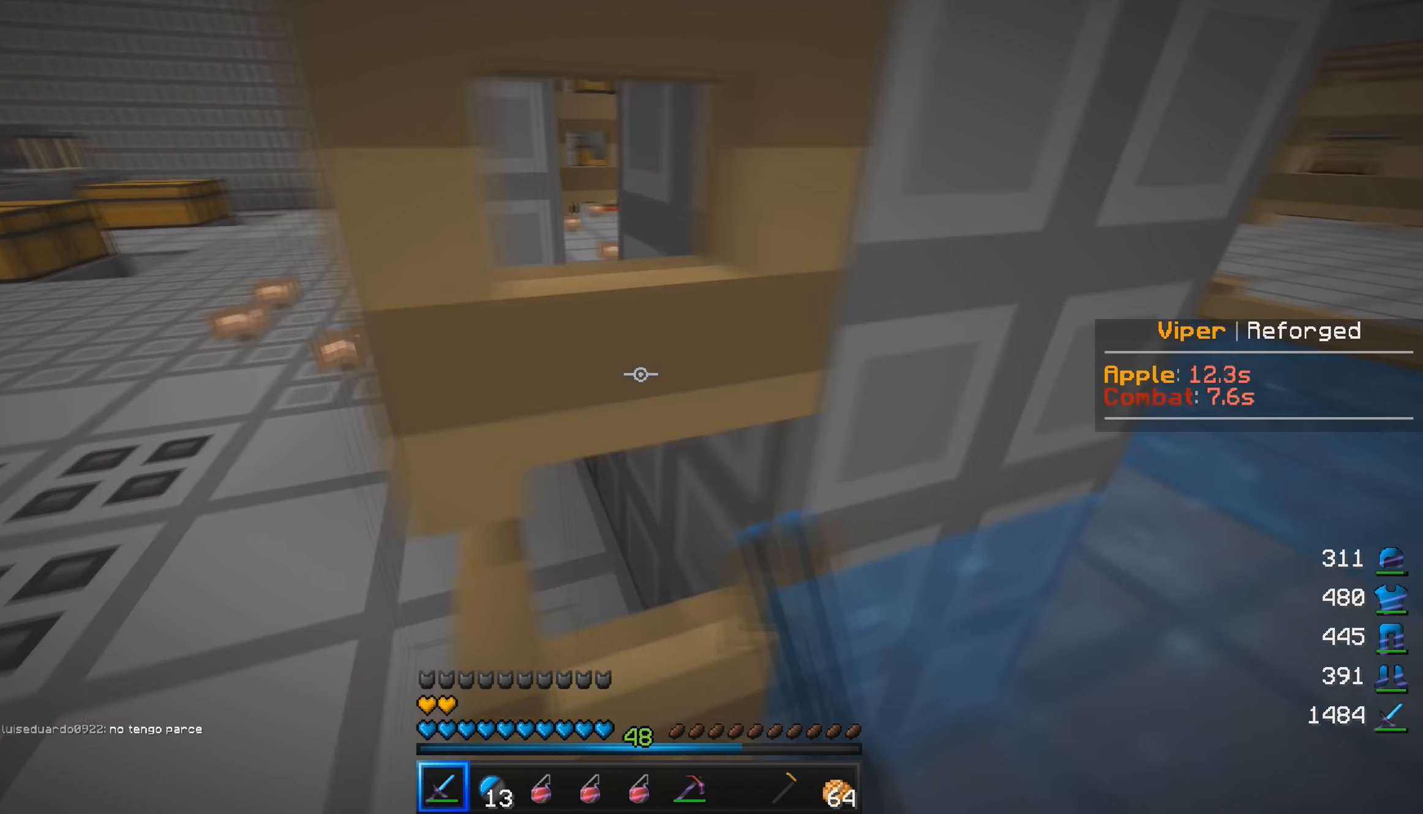
{"keys": ["a", "w"], "mouse": [], "events": [[266, "a", "up"], [316, "mouse_left", "up"], [383, "w", "down"], [400, "a", "down"]]}
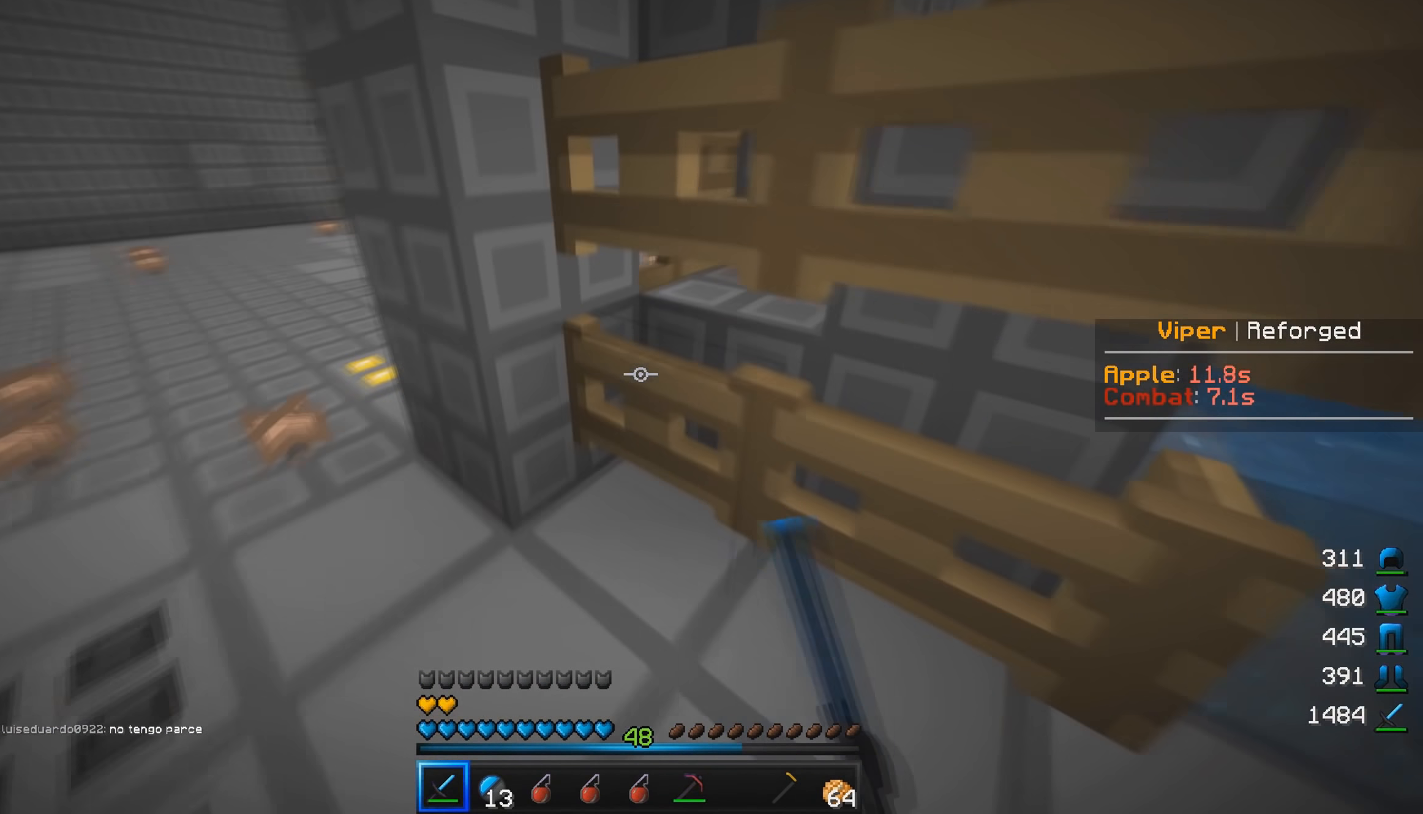
{"keys": [], "mouse": ["left"], "events": [[117, "a", "up"], [184, "w", "up"], [400, "mouse_left", "down"]]}
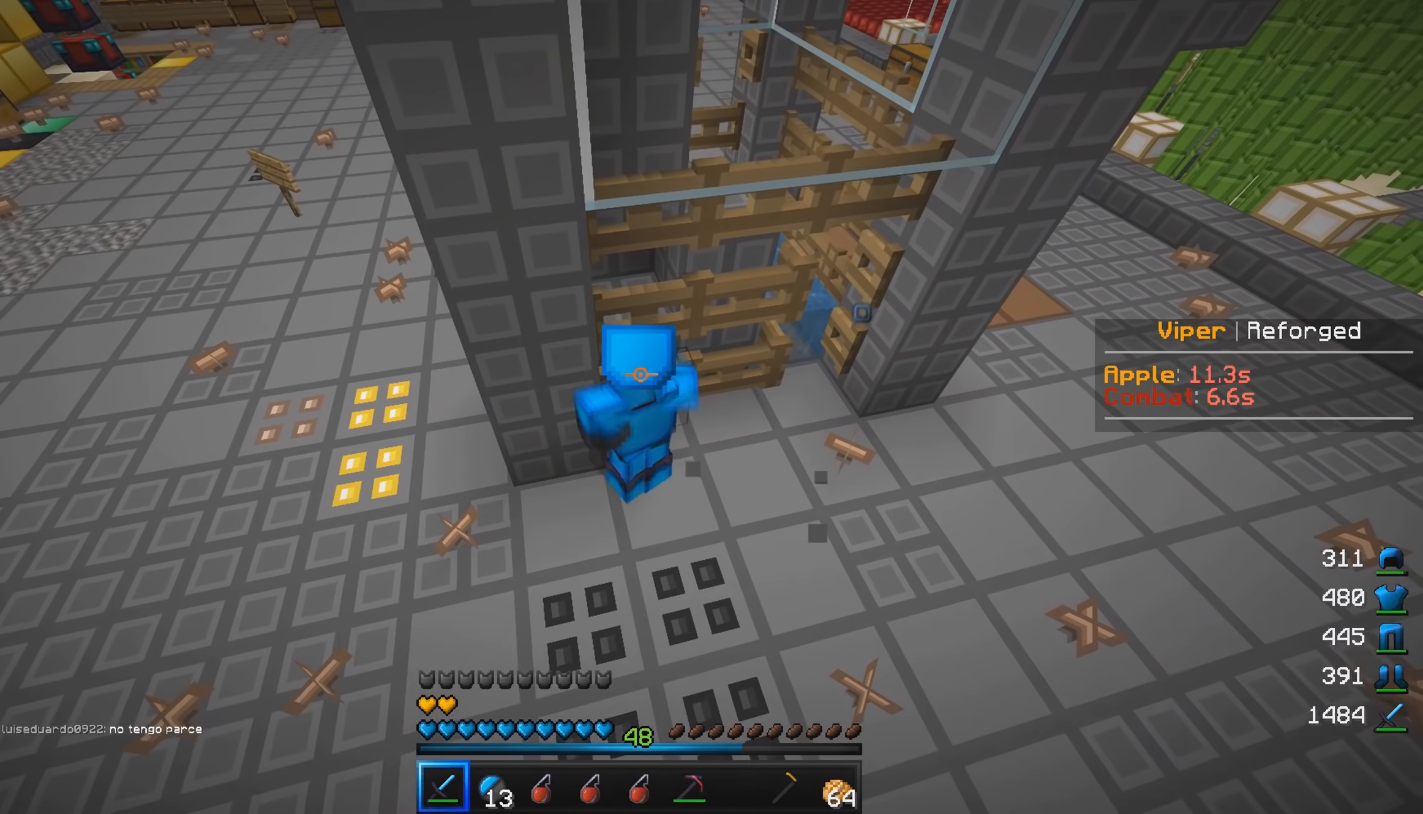
{"keys": [], "mouse": ["left"], "events": [[250, "mouse_left", "up"], [300, "mouse_left", "down"]]}
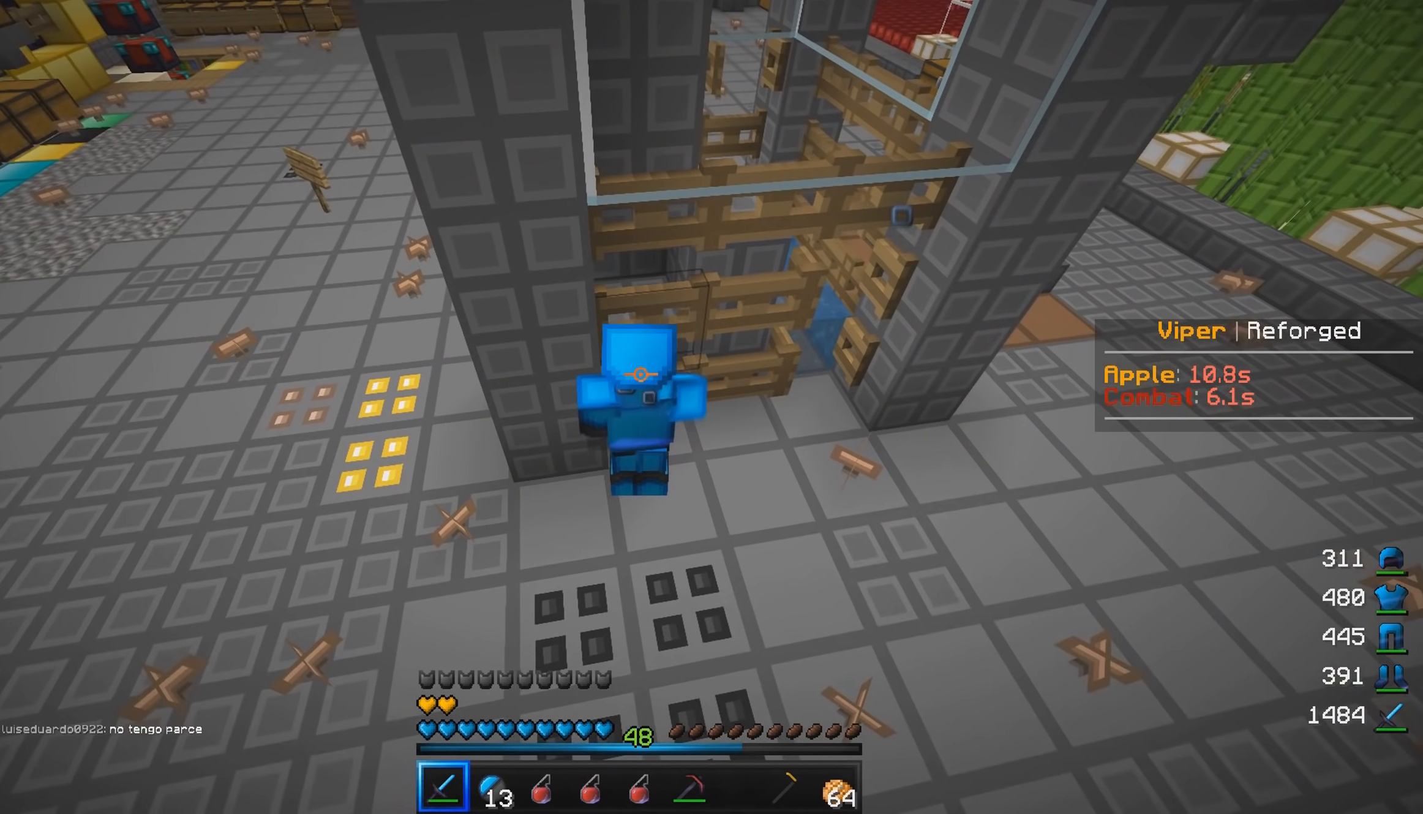
{"keys": [], "mouse": [], "events": [[150, "s", "down"], [200, "d", "down"], [350, "d", "up"], [467, "s", "up"], [484, "mouse_left", "up"]]}
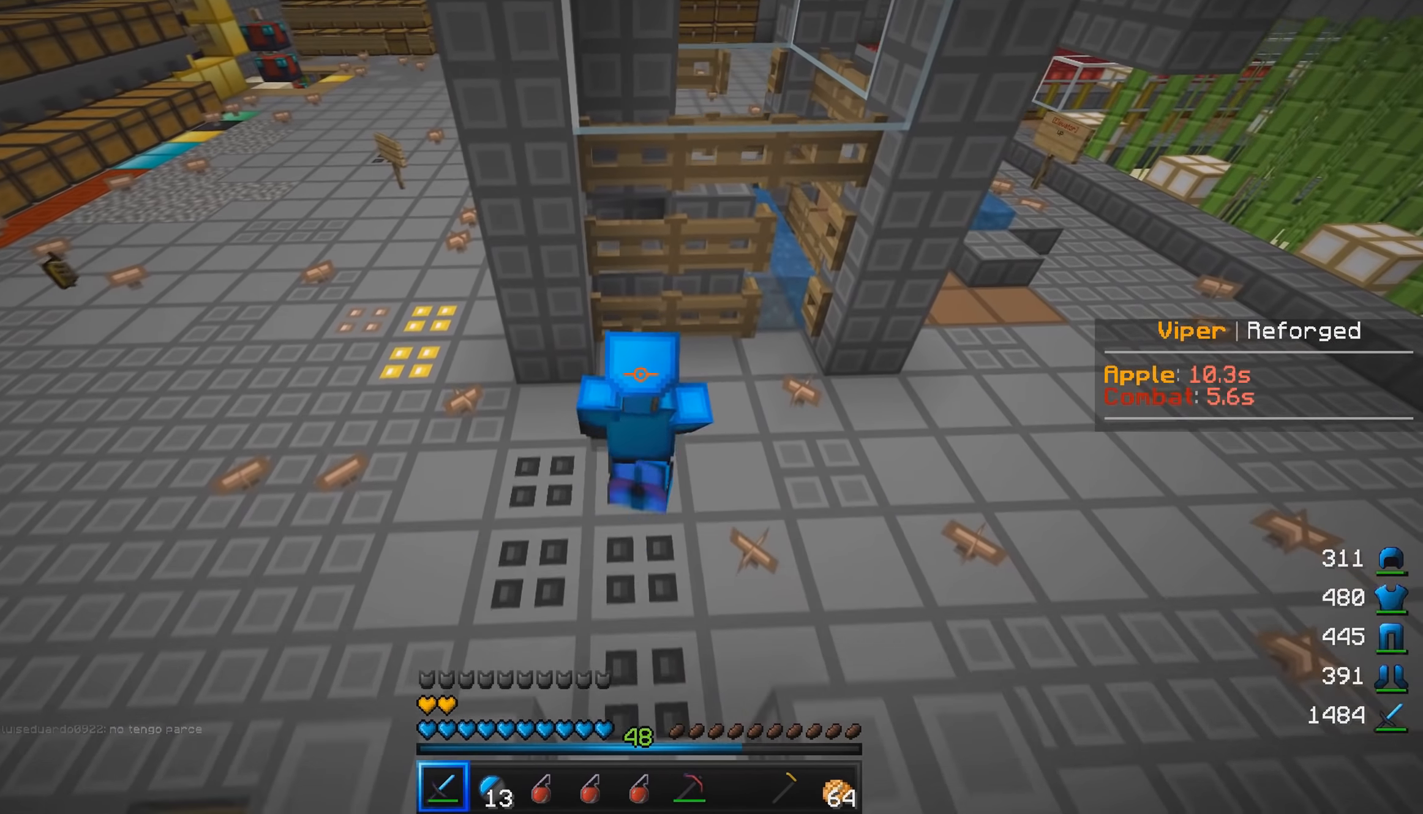
{"keys": ["a"], "mouse": [], "events": [[33, "mouse_left", "down"], [283, "a", "down"], [433, "mouse_left", "up"]]}
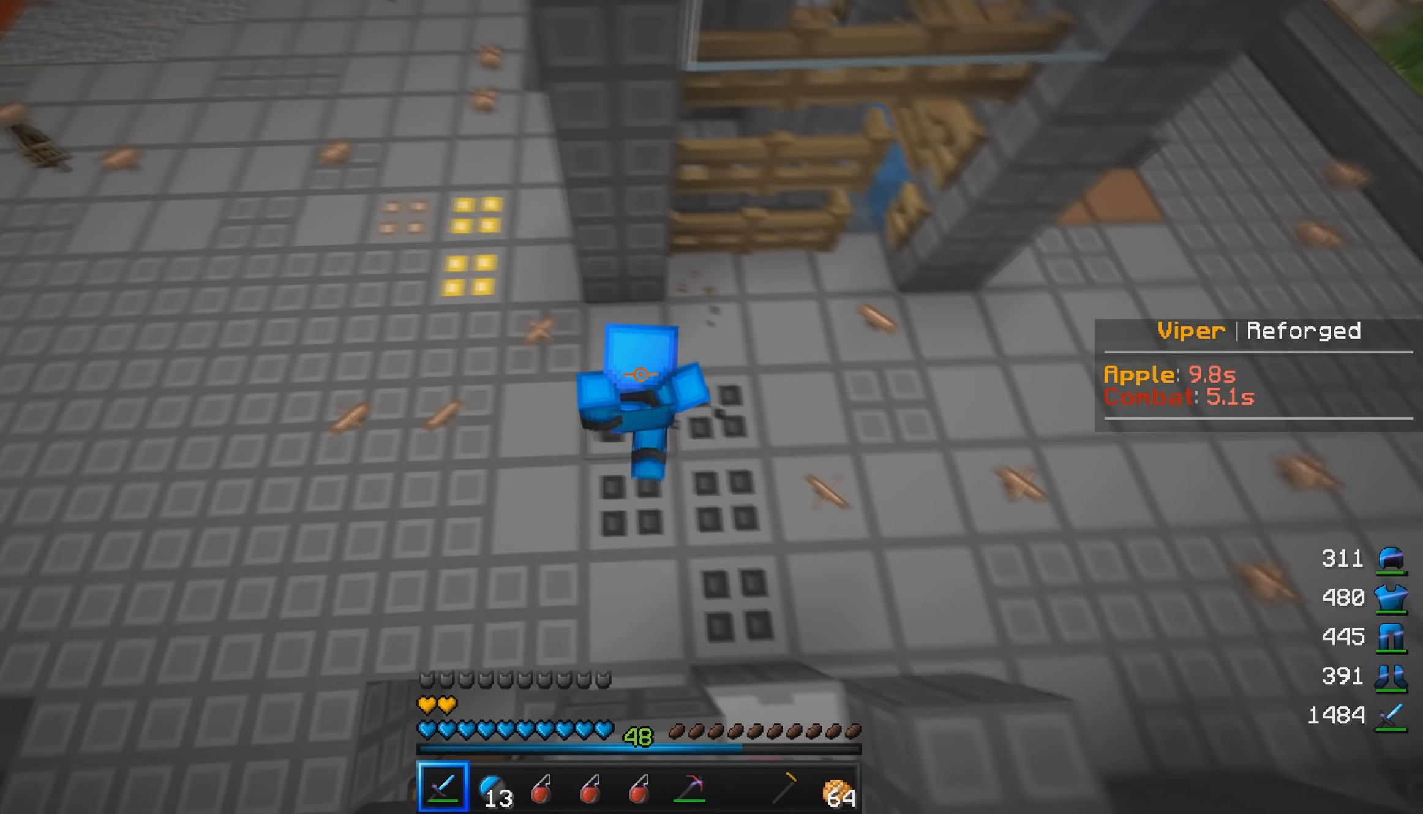
{"keys": ["w"], "mouse": [], "events": [[117, "w", "down"], [234, "a", "up"]]}
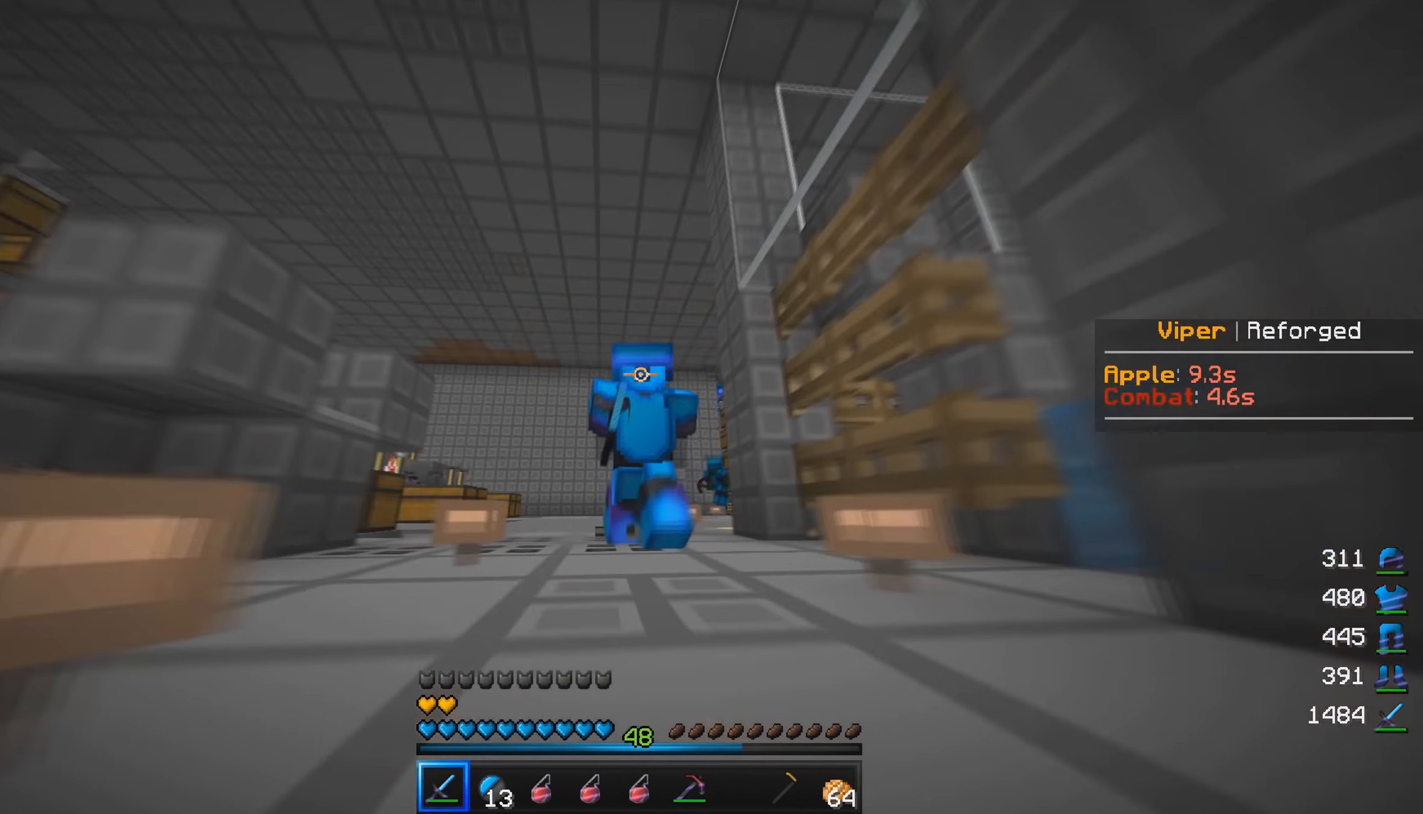
{"keys": ["a", "w"], "mouse": [], "events": [[217, "a", "down"]]}
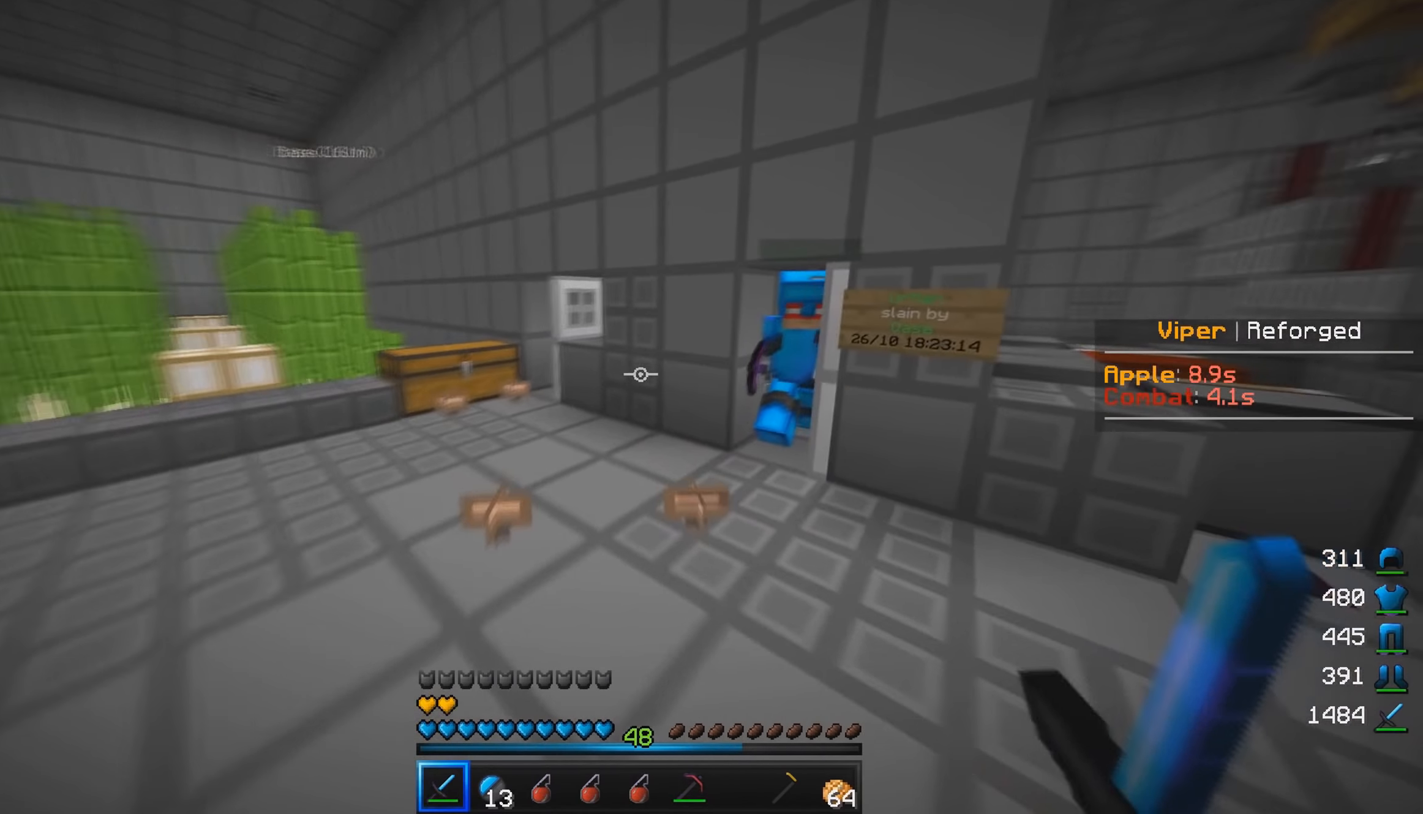
{"keys": ["w"], "mouse": [], "events": [[217, "a", "up"], [283, "w", "up"], [467, "w", "down"]]}
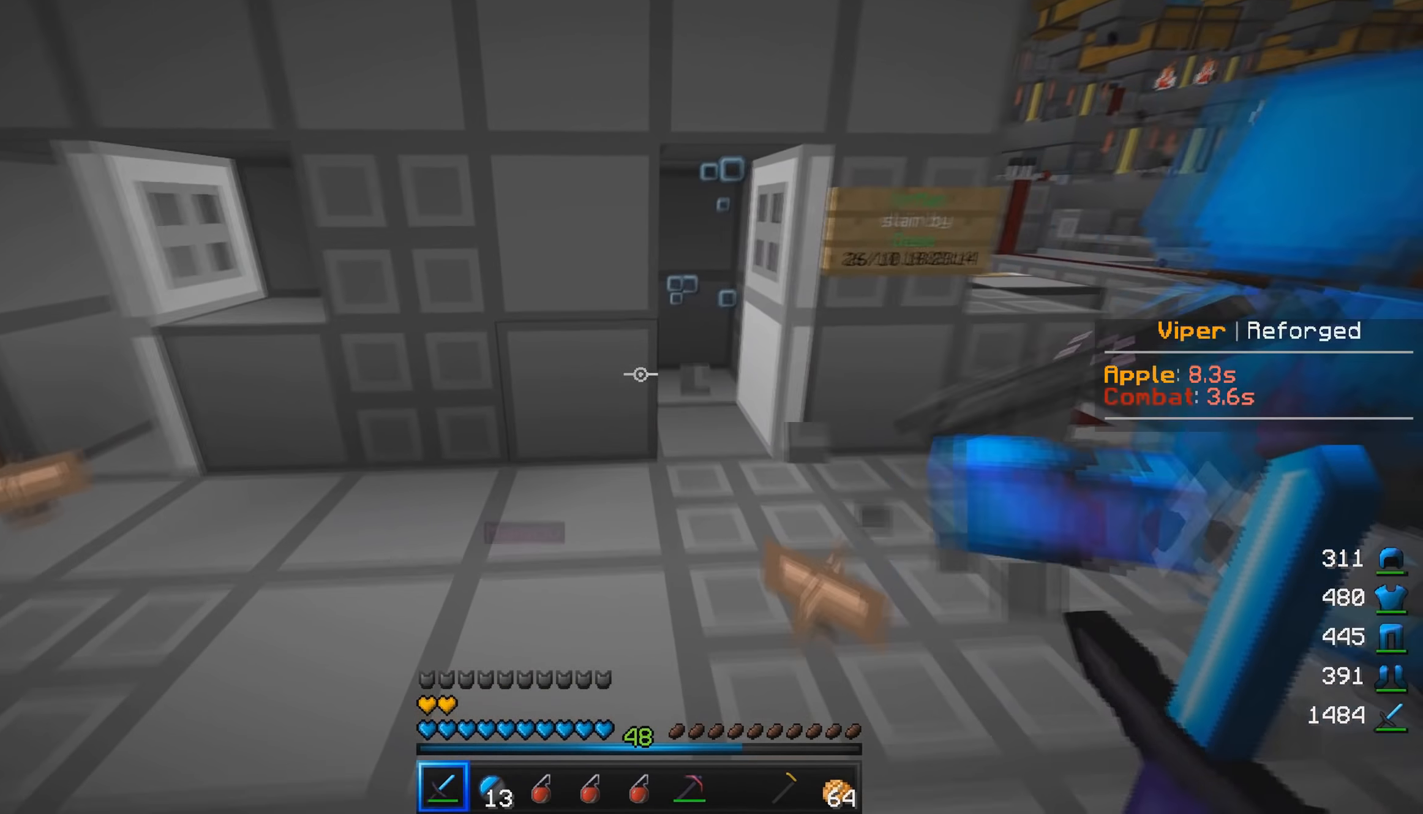
{"keys": ["a", "s"], "mouse": [], "events": [[50, "d", "down"], [217, "d", "up"], [434, "a", "down"], [434, "w", "up"], [501, "s", "down"]]}